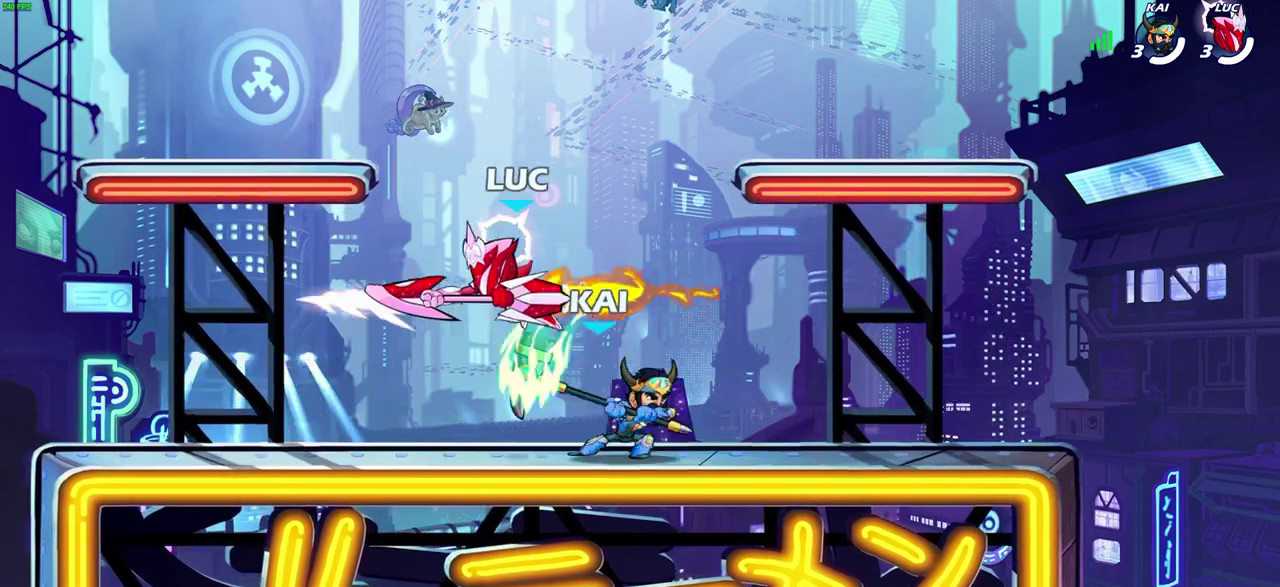
Gameplay with a controller (PlayStation layout); each line is a JSON object with the inputs held at the frame after it (dt_ms = milliseconds from this image to that frame). "events" lists button and stick changes between this image and that frame as [ms after this image, input, new state], when the widget could be followed in between.
{"dt_ms": 300, "buttons": [], "left_stick": "right", "right_stick": "center", "events": [[217, "left_stick", "right"]]}
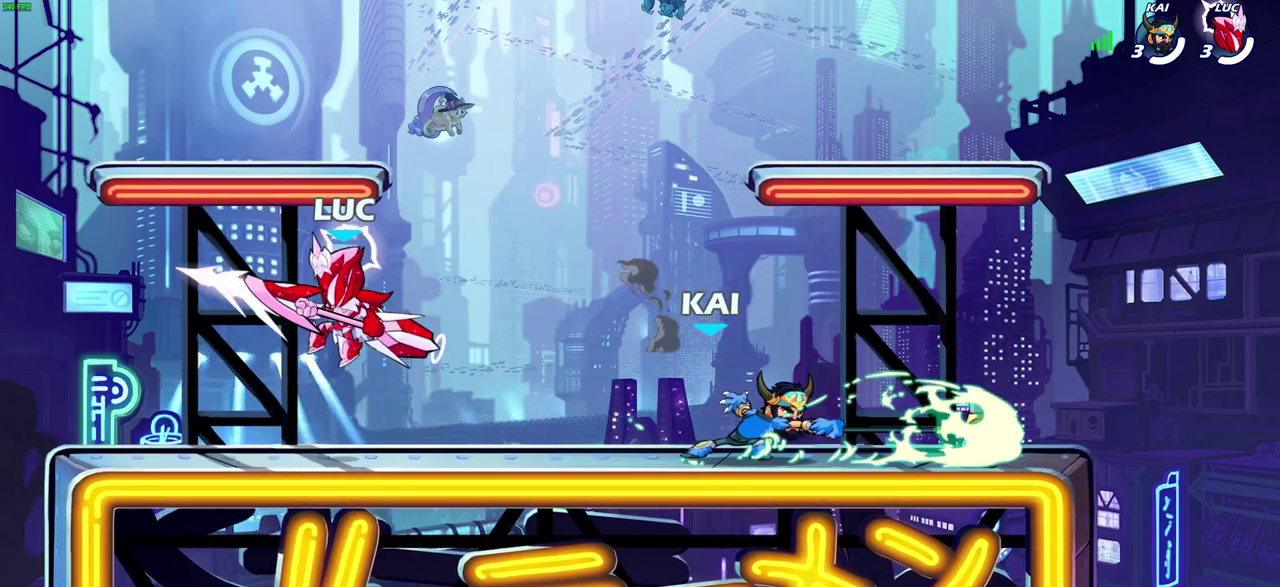
{"dt_ms": 600, "buttons": [], "left_stick": "center", "right_stick": "center", "events": [[233, "R2", "down"], [267, "SQUARE", "down"], [400, "R2", "up"], [433, "SQUARE", "up"], [433, "left_stick", "center"]]}
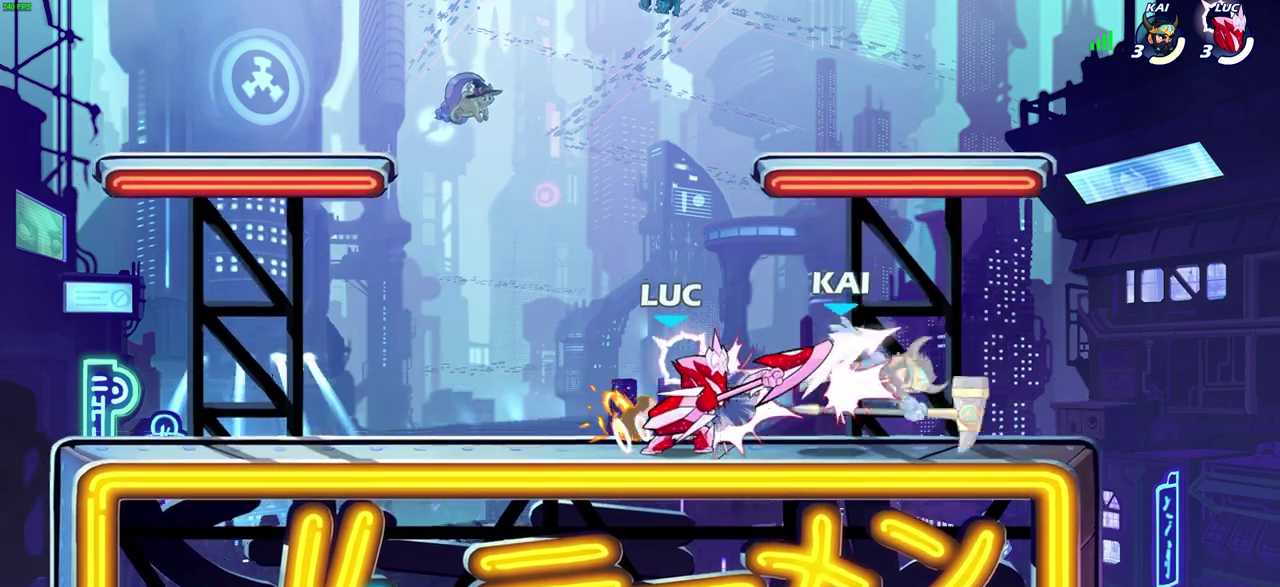
{"dt_ms": 600, "buttons": [], "left_stick": "right", "right_stick": "center", "events": [[67, "CROSS", "down"], [150, "CROSS", "up"], [233, "left_stick", "right"]]}
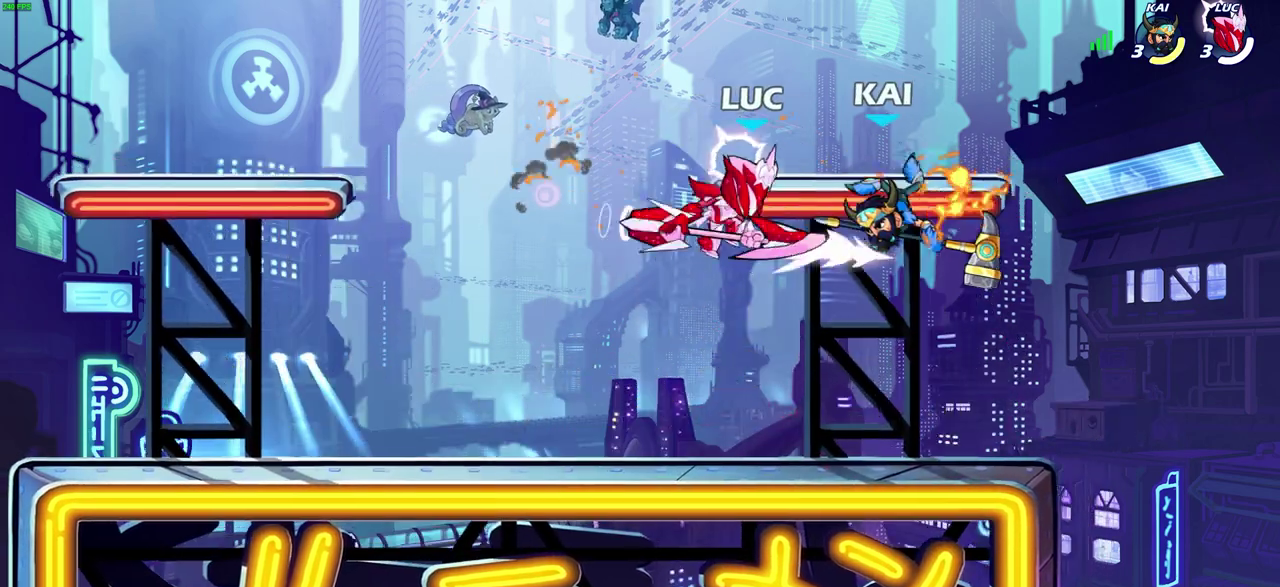
{"dt_ms": 600, "buttons": [], "left_stick": "center", "right_stick": "center", "events": [[33, "left_stick", "center"], [100, "CIRCLE", "down"], [150, "CIRCLE", "up"]]}
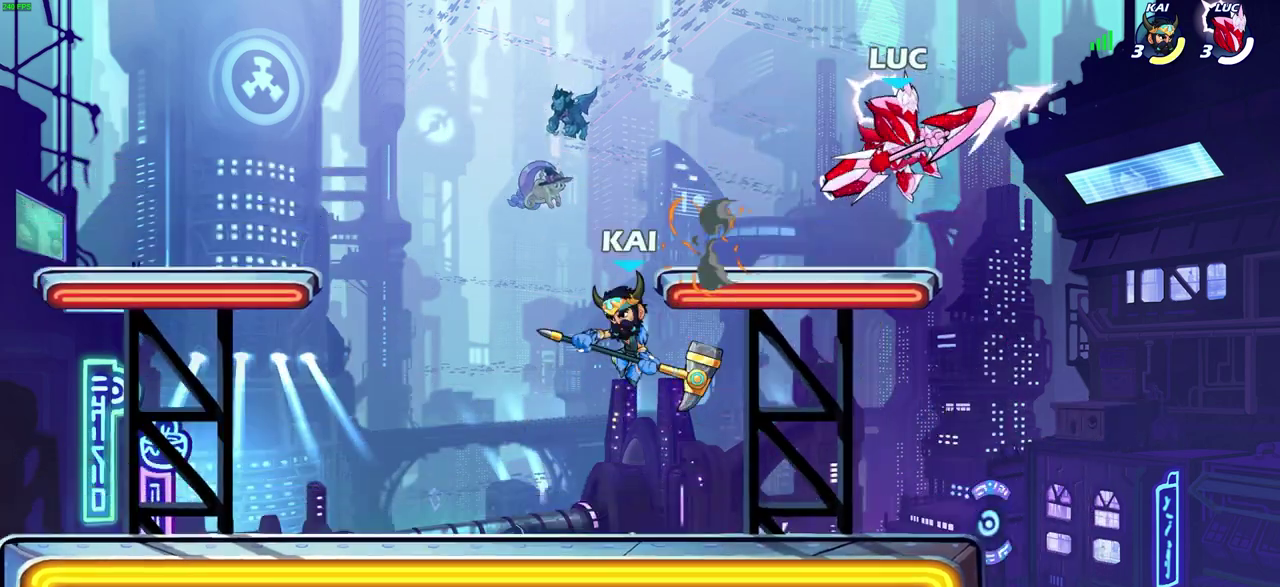
{"dt_ms": 400, "buttons": [], "left_stick": "left", "right_stick": "center", "events": [[50, "left_stick", "down-left"], [283, "left_stick", "left"], [333, "SQUARE", "down"], [400, "SQUARE", "up"]]}
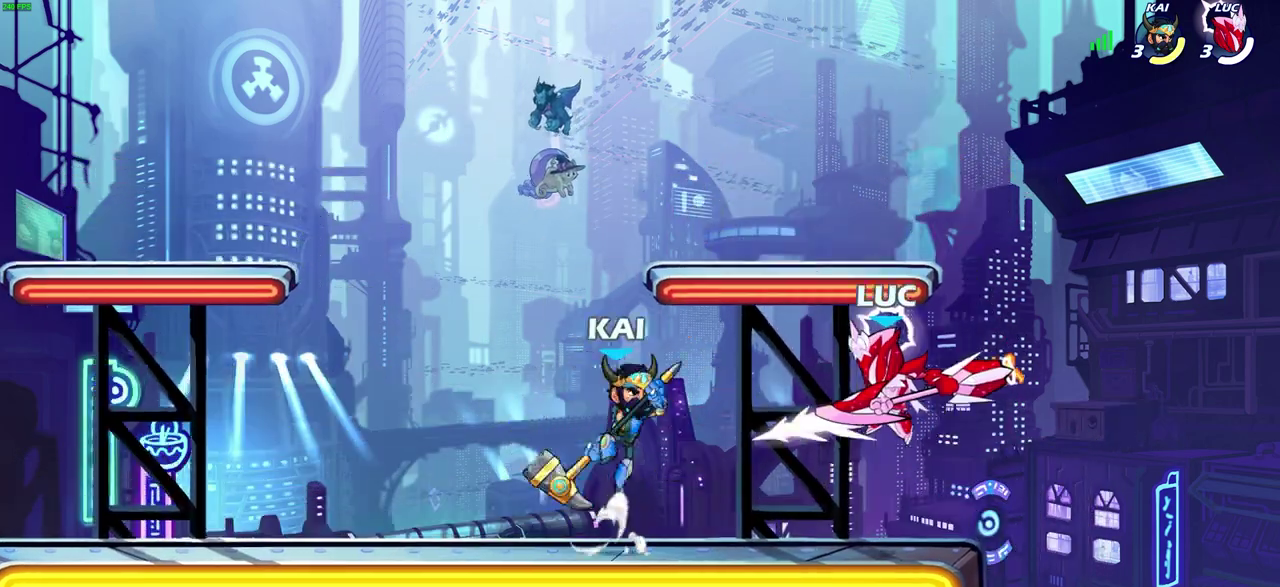
{"dt_ms": 300, "buttons": [], "left_stick": "left", "right_stick": "center", "events": []}
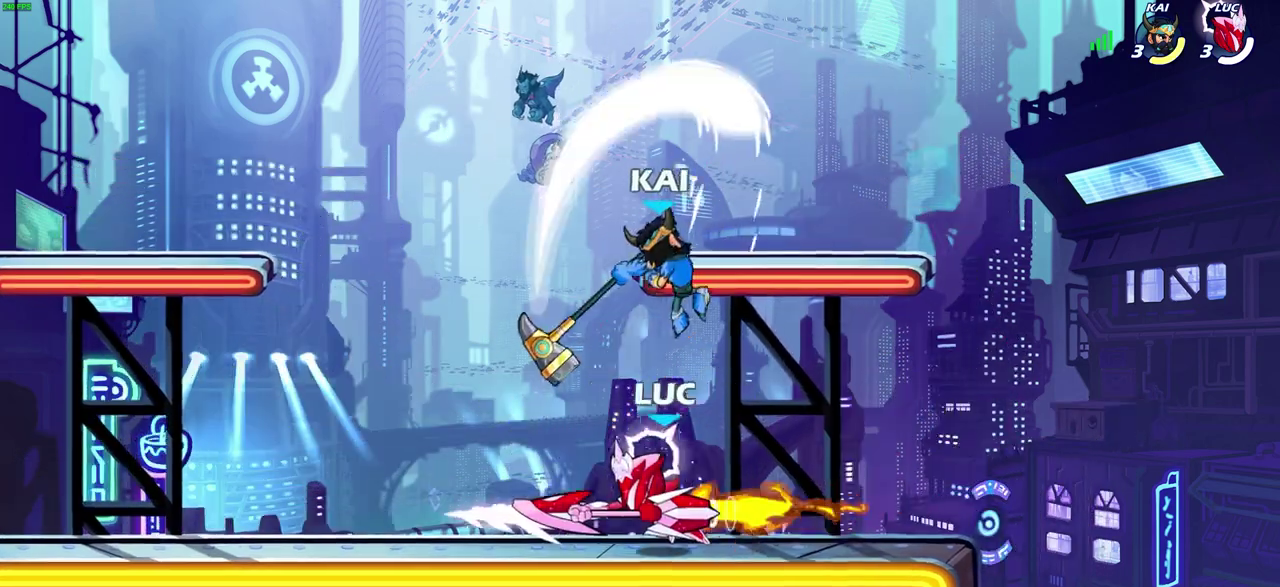
{"dt_ms": 600, "buttons": [], "left_stick": "right", "right_stick": "center", "events": [[600, "left_stick", "right"]]}
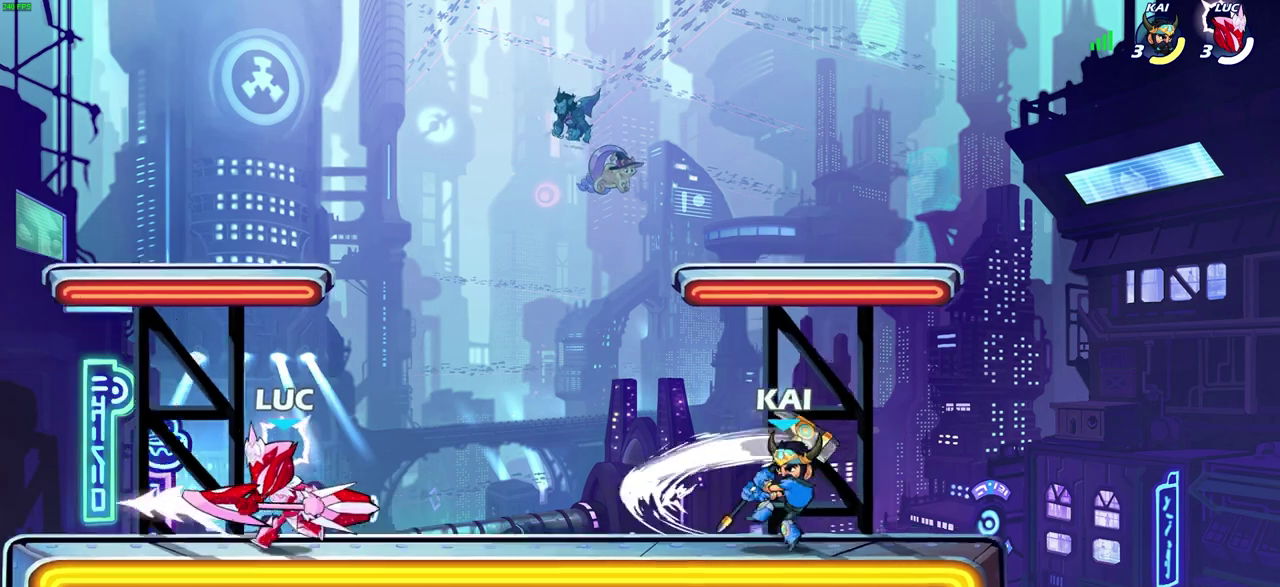
{"dt_ms": 600, "buttons": ["CROSS"], "left_stick": "center", "right_stick": "center", "events": [[117, "R2", "down"], [167, "SQUARE", "down"], [383, "R2", "up"], [383, "SQUARE", "up"], [483, "left_stick", "center"], [567, "CROSS", "down"]]}
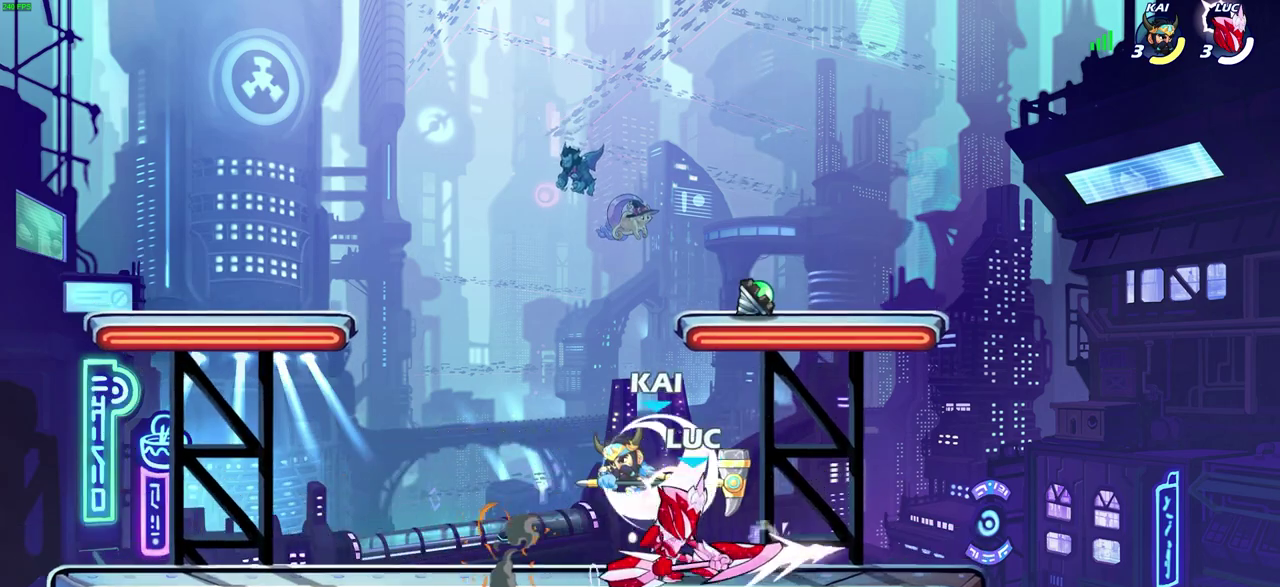
{"dt_ms": 600, "buttons": [], "left_stick": "center", "right_stick": "center", "events": [[50, "SQUARE", "down"], [117, "SQUARE", "up"], [133, "CROSS", "up"], [250, "left_stick", "up-right"], [267, "CROSS", "down"], [317, "R2", "down"], [417, "CROSS", "up"], [417, "left_stick", "up"], [550, "left_stick", "center"], [583, "R2", "up"]]}
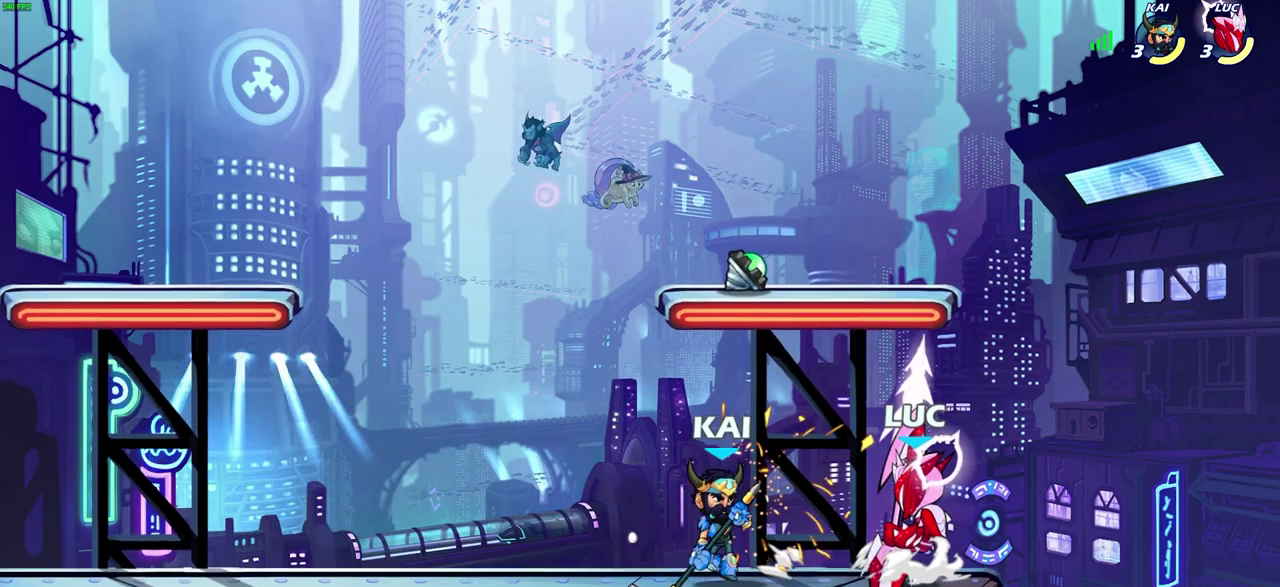
{"dt_ms": 600, "buttons": [], "left_stick": "down", "right_stick": "center", "events": [[117, "left_stick", "left"], [133, "CROSS", "down"], [167, "left_stick", "center"], [333, "CROSS", "up"], [517, "left_stick", "down"]]}
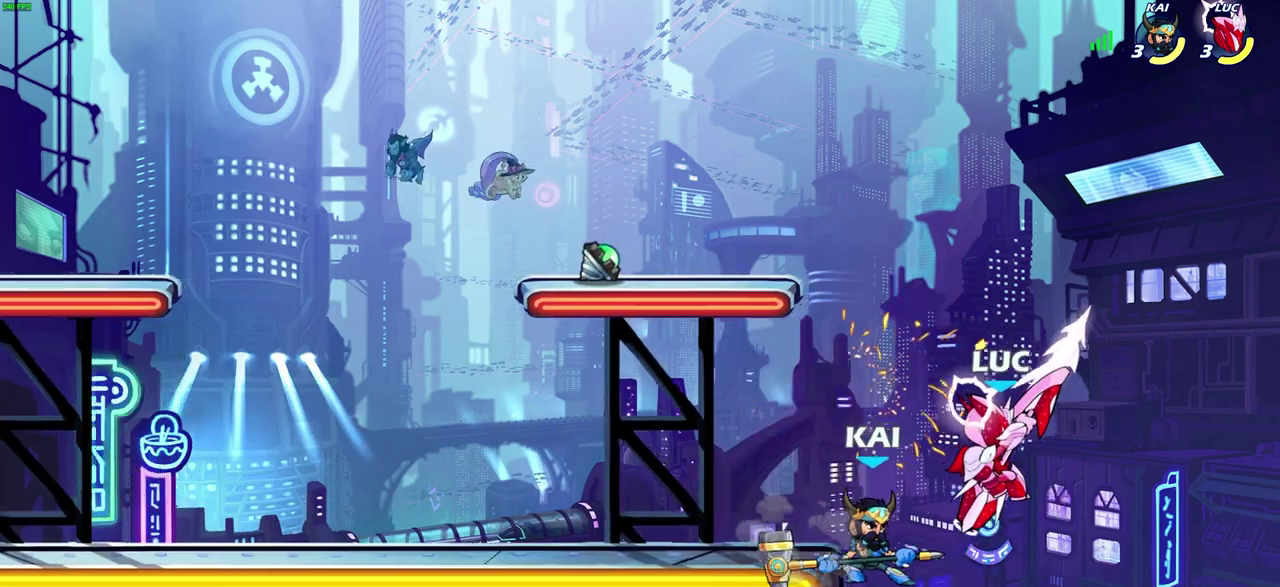
{"dt_ms": 300, "buttons": ["R2"], "left_stick": "center", "right_stick": "center", "events": [[67, "left_stick", "center"], [183, "CROSS", "down"], [283, "CROSS", "up"], [300, "R2", "down"]]}
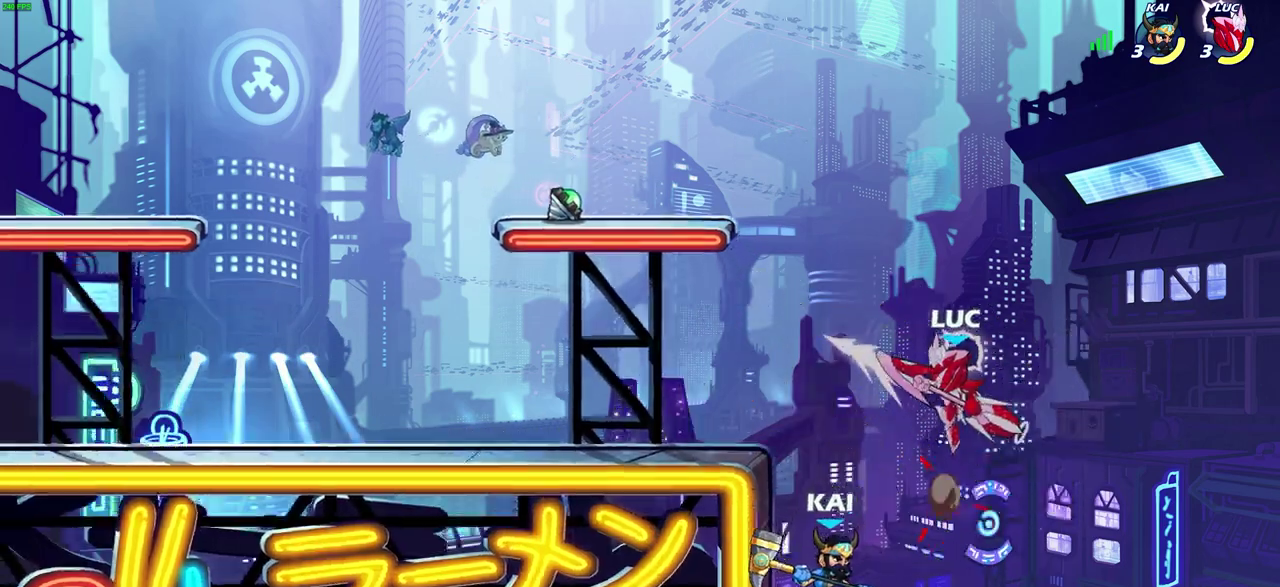
{"dt_ms": 500, "buttons": ["SQUARE"], "left_stick": "center", "right_stick": "center", "events": [[200, "R2", "up"], [267, "SQUARE", "down"], [300, "right_stick", "right"], [350, "right_stick", "center"], [383, "SQUARE", "up"], [467, "SQUARE", "down"]]}
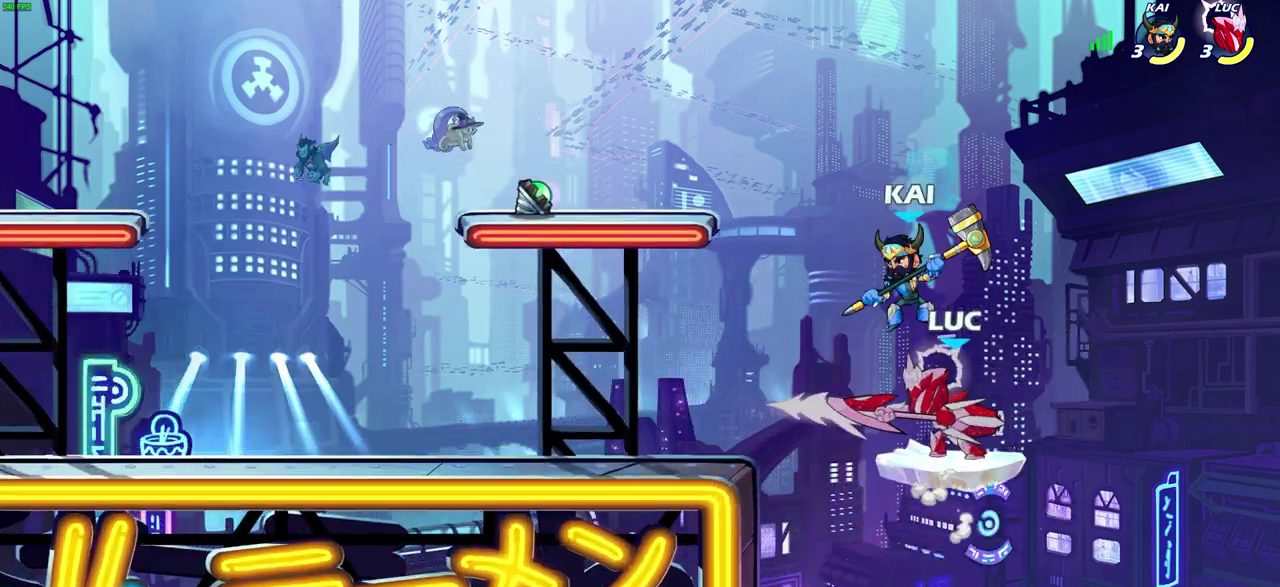
{"dt_ms": 600, "buttons": ["CIRCLE"], "left_stick": "center", "right_stick": "center", "events": [[50, "SQUARE", "up"], [150, "SQUARE", "down"], [283, "SQUARE", "up"], [533, "CIRCLE", "down"]]}
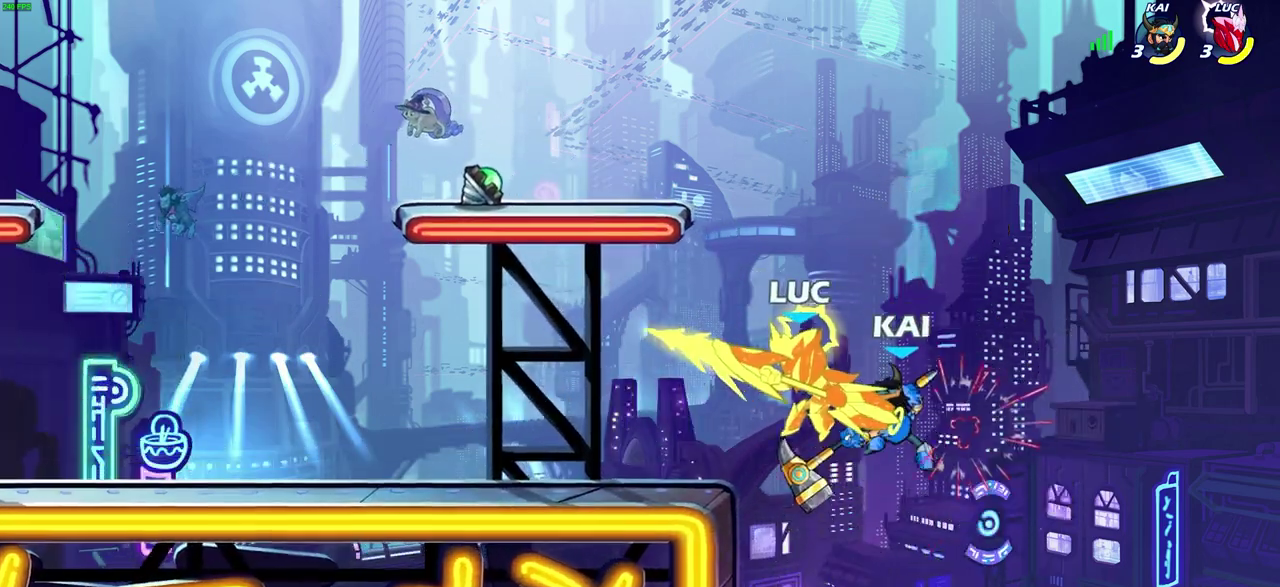
{"dt_ms": 600, "buttons": ["CIRCLE"], "left_stick": "down", "right_stick": "center", "events": [[250, "CIRCLE", "up"], [383, "left_stick", "left"], [500, "left_stick", "down-left"], [533, "CIRCLE", "down"], [567, "left_stick", "down"]]}
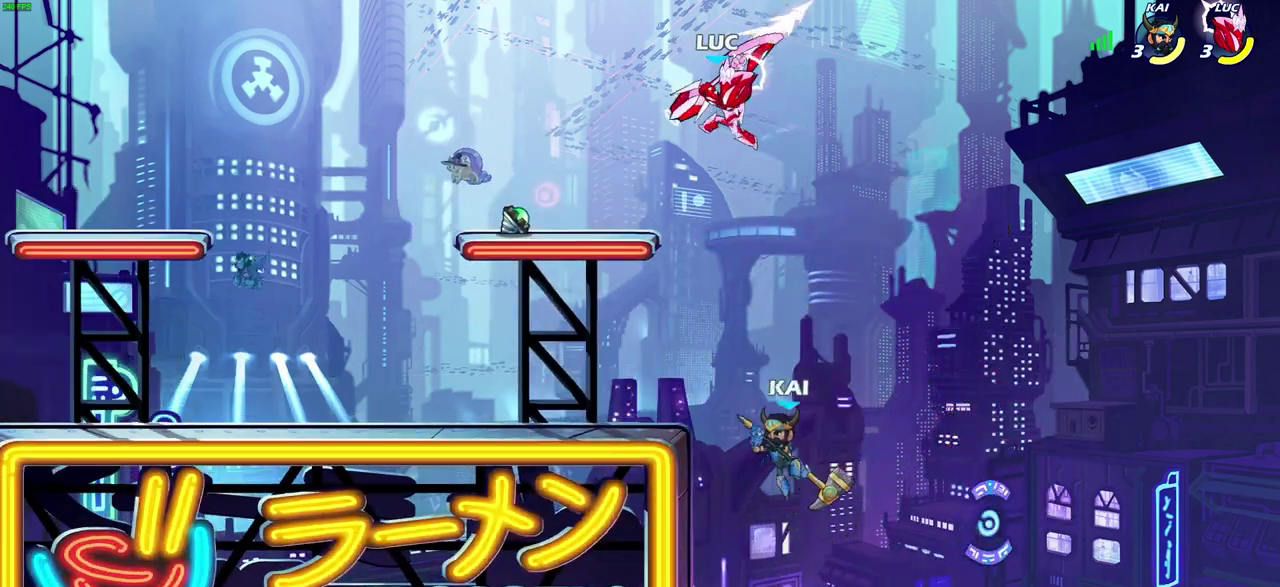
{"dt_ms": 300, "buttons": ["CIRCLE"], "left_stick": "down", "right_stick": "center", "events": []}
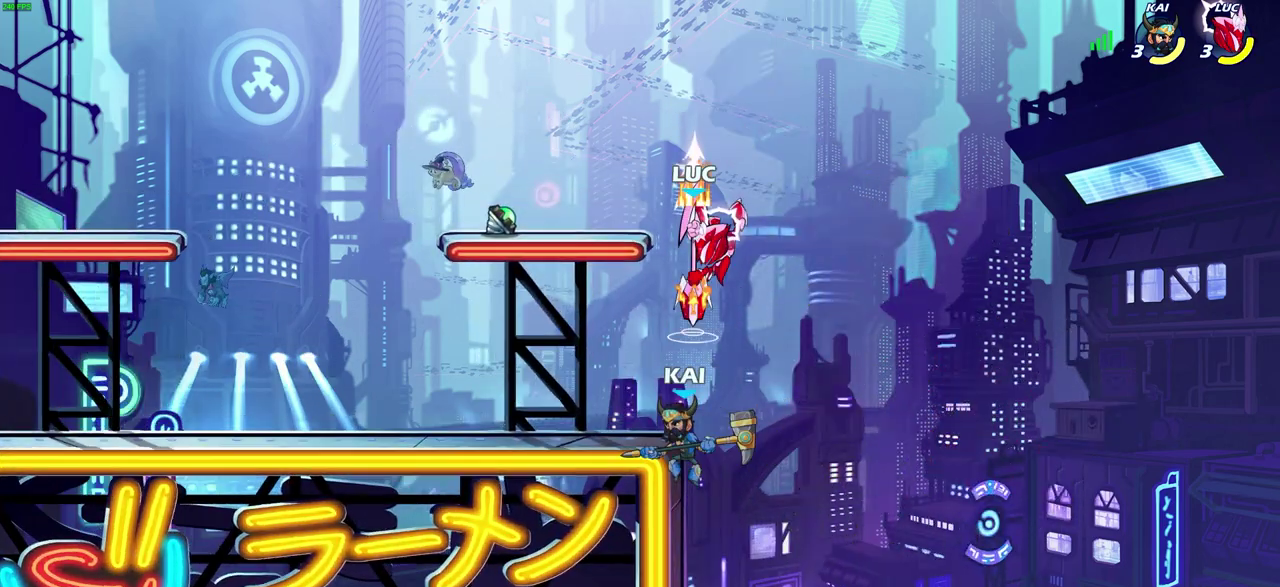
{"dt_ms": 300, "buttons": [], "left_stick": "center", "right_stick": "center", "events": [[167, "left_stick", "down-left"], [250, "CIRCLE", "up"], [300, "left_stick", "center"]]}
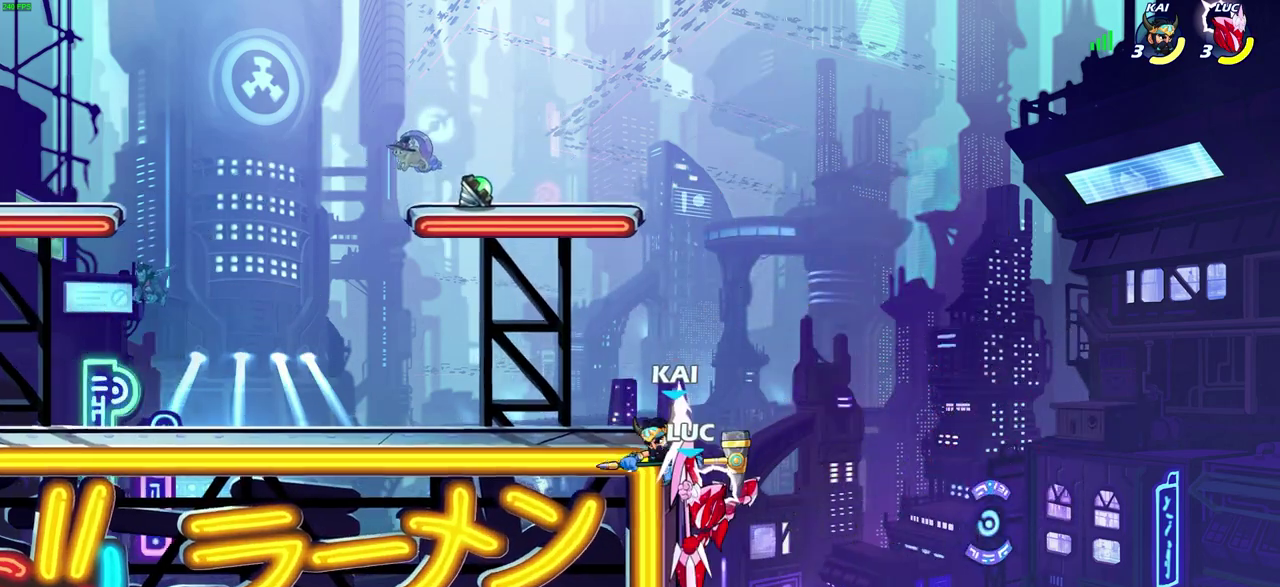
{"dt_ms": 600, "buttons": [], "left_stick": "right", "right_stick": "center", "events": [[133, "left_stick", "left"], [467, "left_stick", "right"]]}
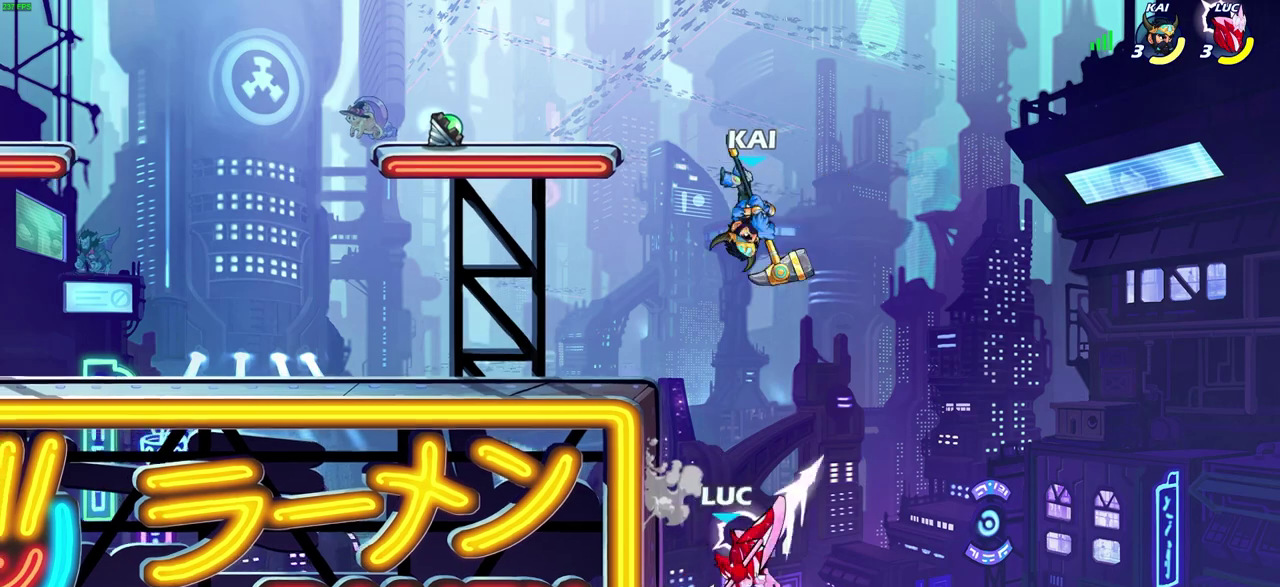
{"dt_ms": 800, "buttons": ["R2"], "left_stick": "up", "right_stick": "center", "events": [[283, "left_stick", "up-left"], [300, "CIRCLE", "down"], [383, "left_stick", "center"], [650, "left_stick", "up"], [700, "CIRCLE", "up"], [800, "R2", "down"]]}
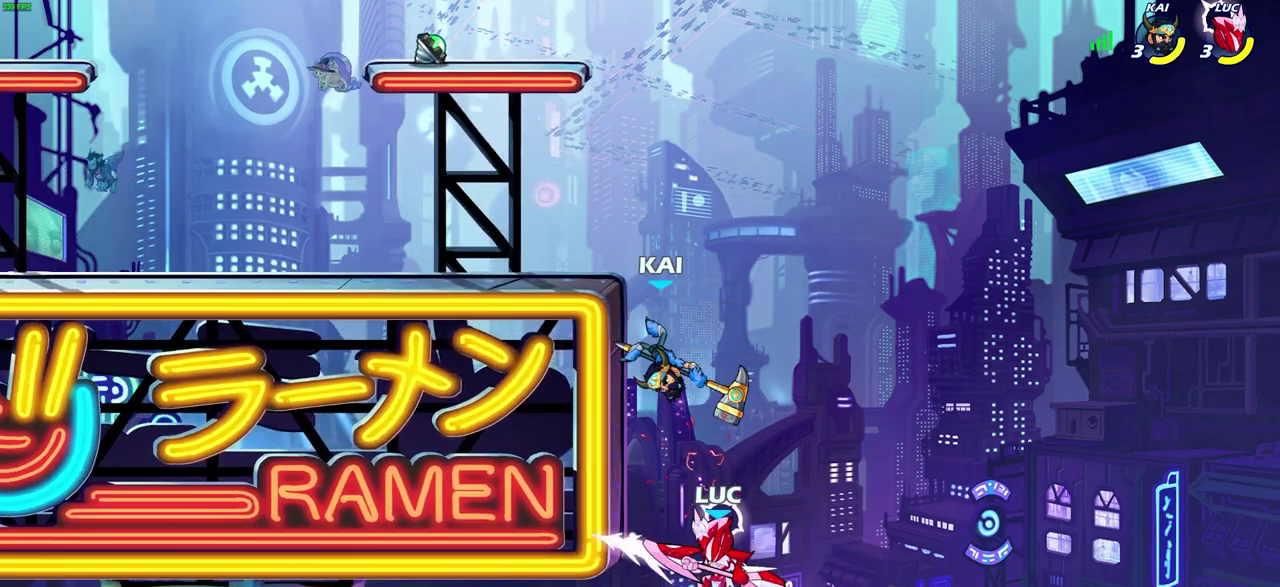
{"dt_ms": 300, "buttons": [], "left_stick": "up", "right_stick": "center", "events": [[83, "SQUARE", "down"], [183, "R2", "up"], [183, "SQUARE", "up"]]}
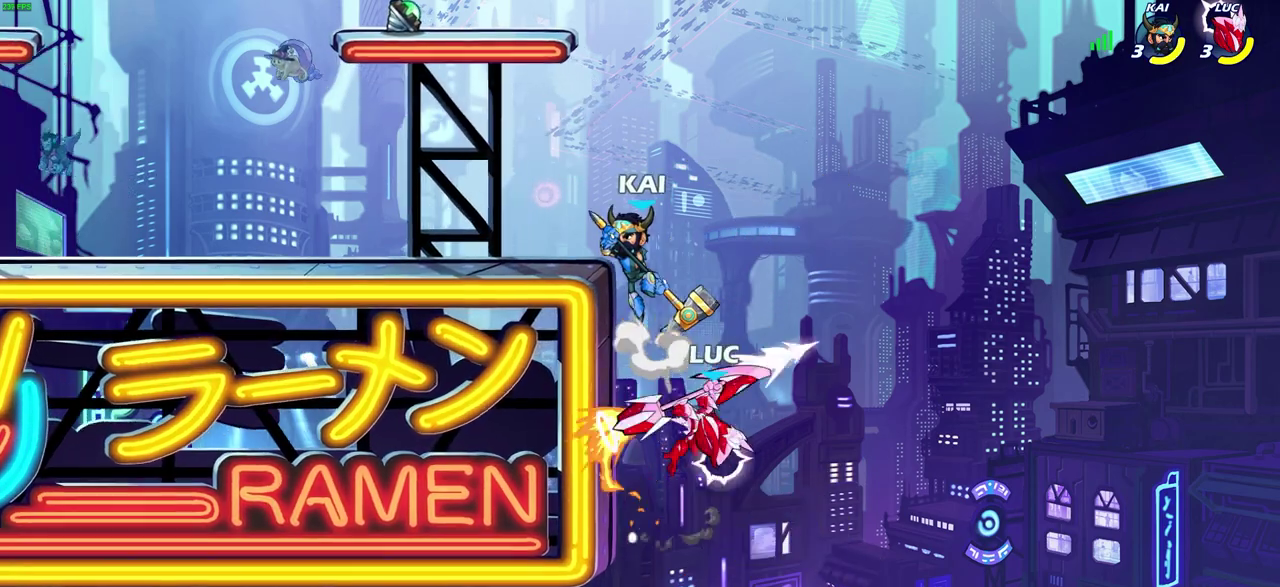
{"dt_ms": 700, "buttons": [], "left_stick": "up-left", "right_stick": "center", "events": [[67, "left_stick", "up-left"], [150, "left_stick", "left"], [533, "CROSS", "down"], [533, "left_stick", "right"], [617, "left_stick", "up-left"], [667, "CROSS", "up"]]}
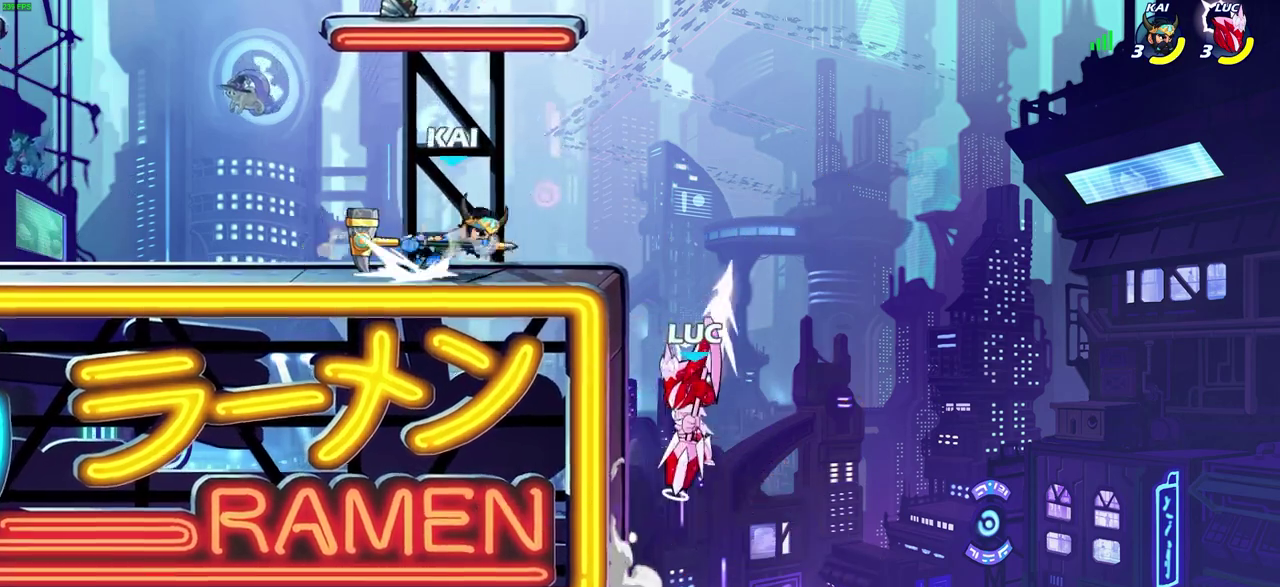
{"dt_ms": 300, "buttons": [], "left_stick": "left", "right_stick": "center", "events": [[83, "CROSS", "down"], [150, "left_stick", "left"], [200, "SQUARE", "down"], [267, "CROSS", "up"], [300, "SQUARE", "up"]]}
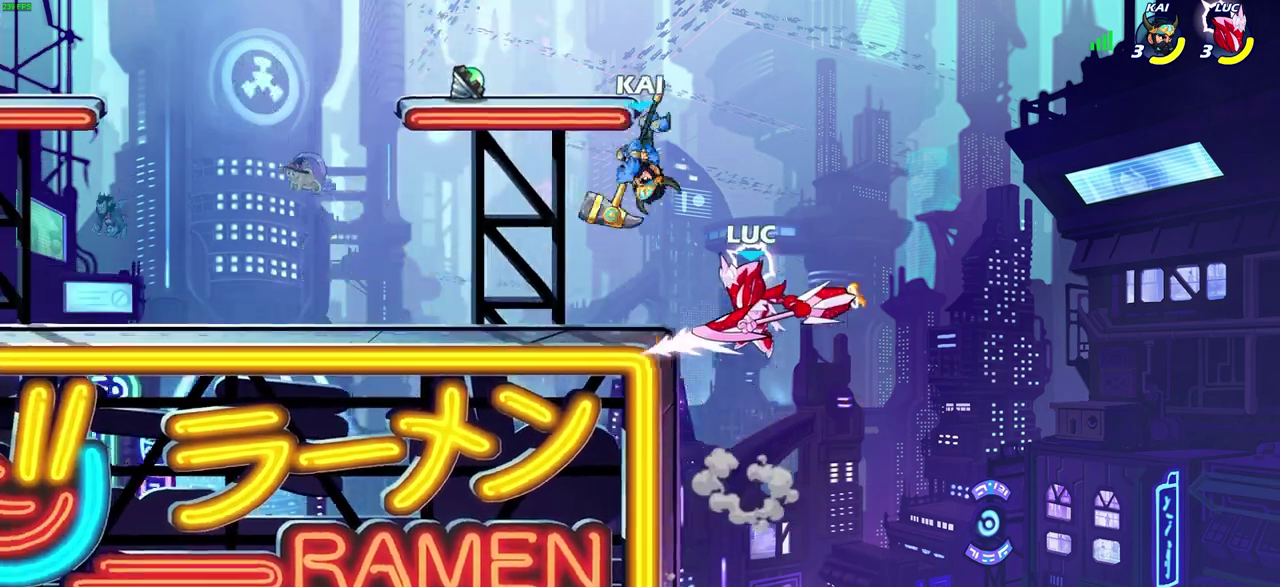
{"dt_ms": 300, "buttons": [], "left_stick": "center", "right_stick": "center", "events": [[83, "left_stick", "center"]]}
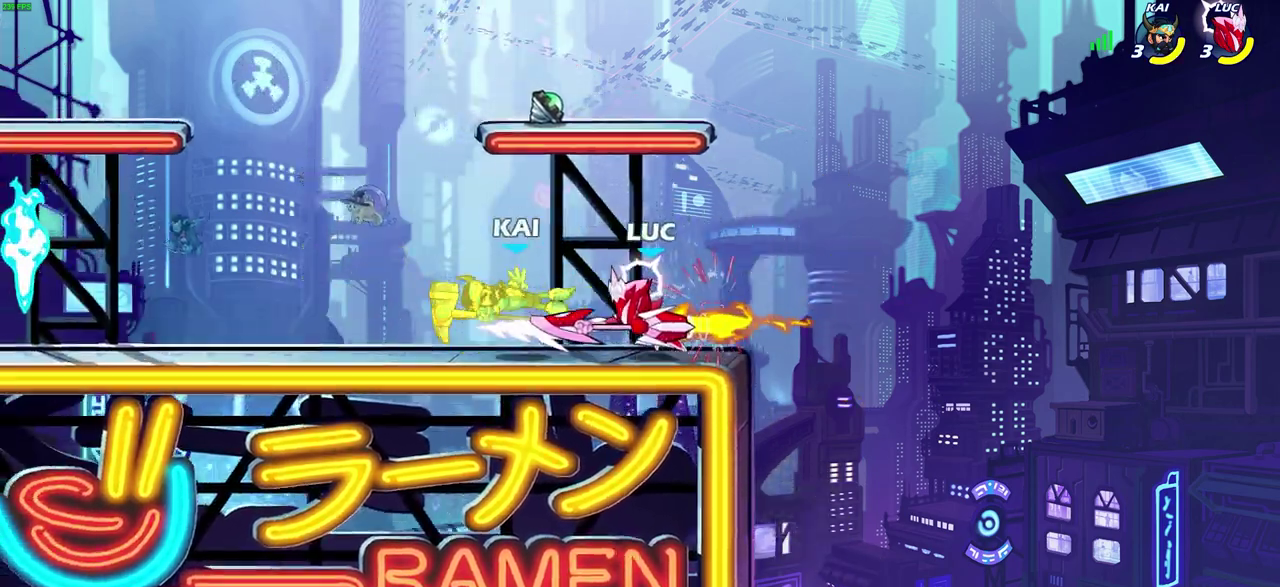
{"dt_ms": 700, "buttons": [], "left_stick": "center", "right_stick": "center", "events": [[167, "left_stick", "left"], [417, "R2", "down"], [467, "SQUARE", "down"], [617, "left_stick", "center"], [650, "SQUARE", "up"], [667, "R2", "up"]]}
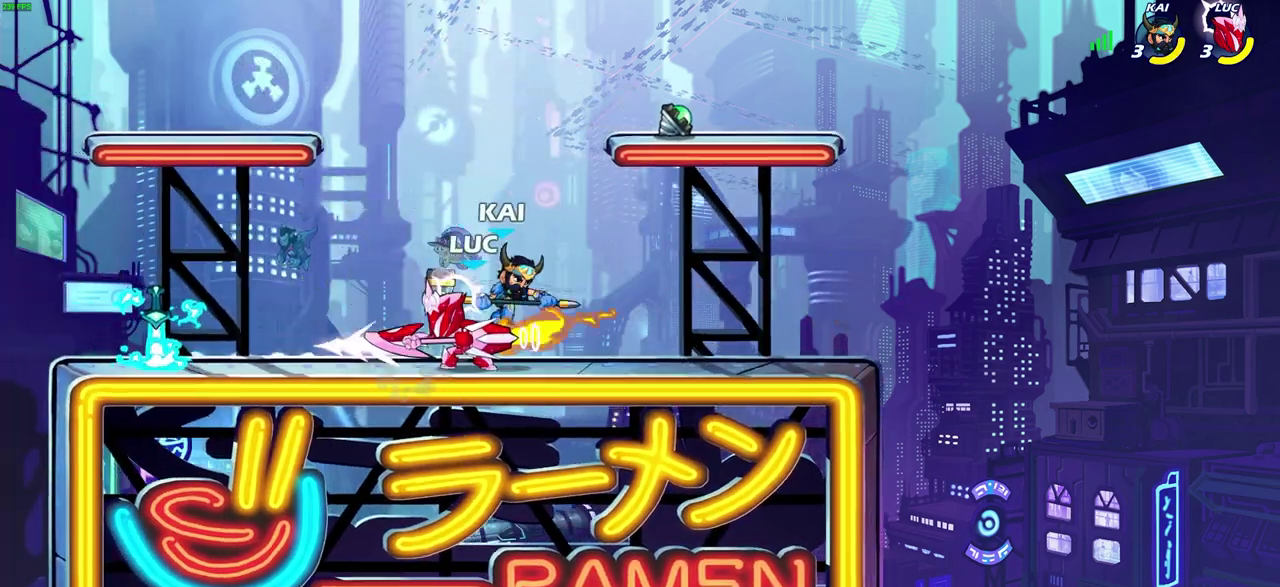
{"dt_ms": 600, "buttons": [], "left_stick": "left", "right_stick": "center", "events": [[200, "left_stick", "left"]]}
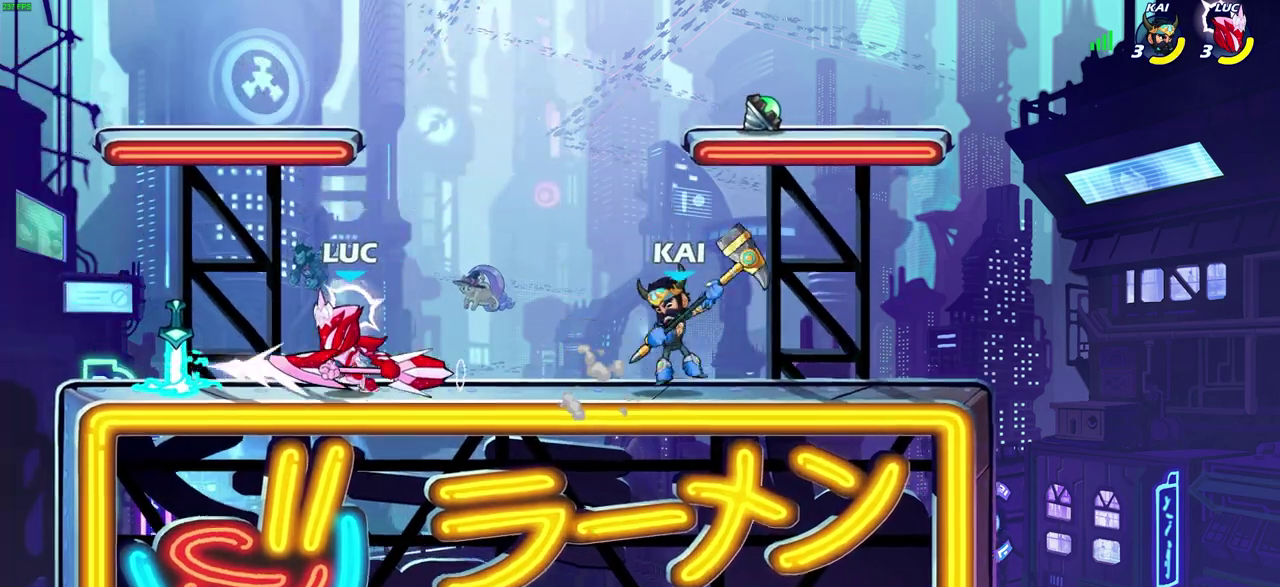
{"dt_ms": 400, "buttons": [], "left_stick": "right", "right_stick": "center", "events": [[283, "left_stick", "right"]]}